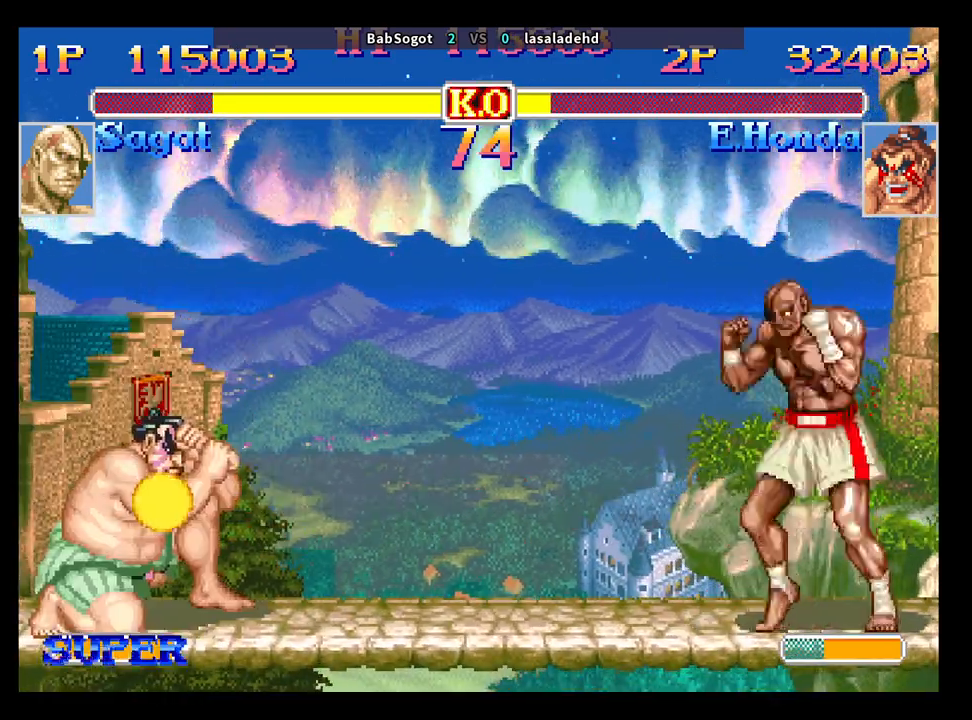
Gameplay with a controller (arcade stick); each line is a JSON object with the inputs held at the frame after it. "events" lists button and stick changes between this image and that frame as [ms after this image, input, new state], when the widget could be followed in between. Not read: L3 R3.
{"buttons": [], "left_stick": "center", "events": [[33, "R2", "up"]]}
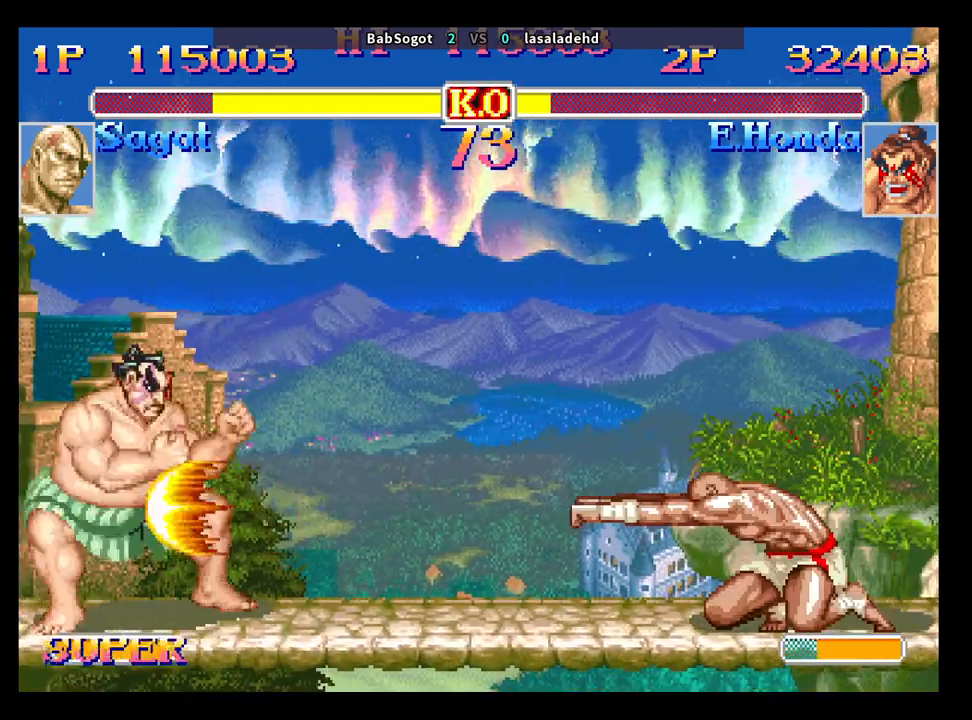
{"buttons": [], "left_stick": "down-right", "events": [[183, "left_stick", "down"], [267, "left_stick", "left"], [333, "SQUARE", "down"], [350, "left_stick", "down-right"], [383, "SQUARE", "up"]]}
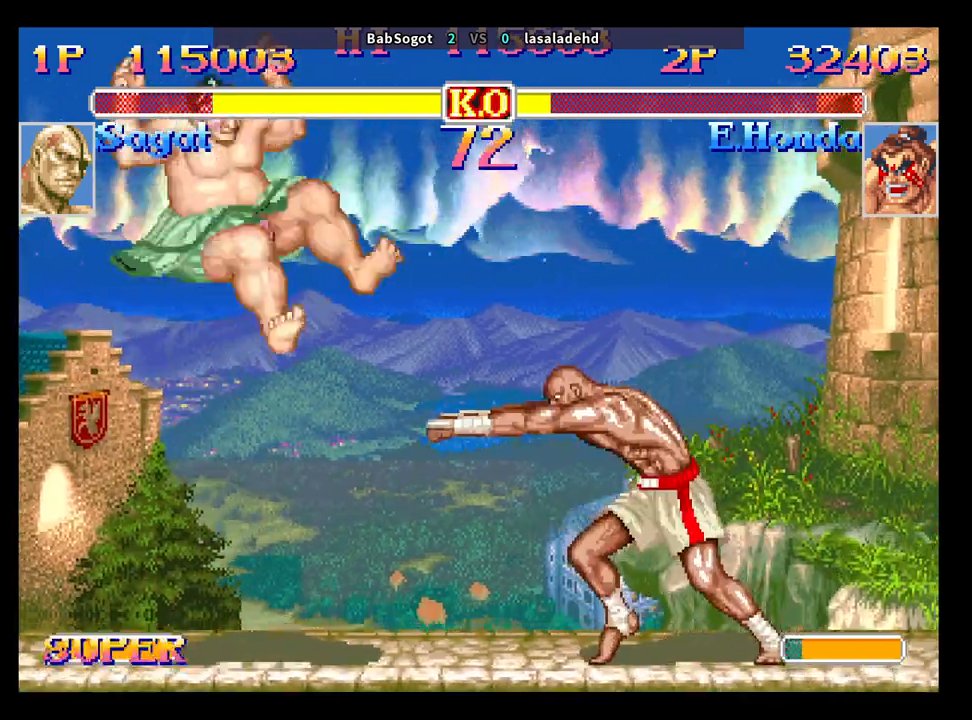
{"buttons": [], "left_stick": "down-right", "events": []}
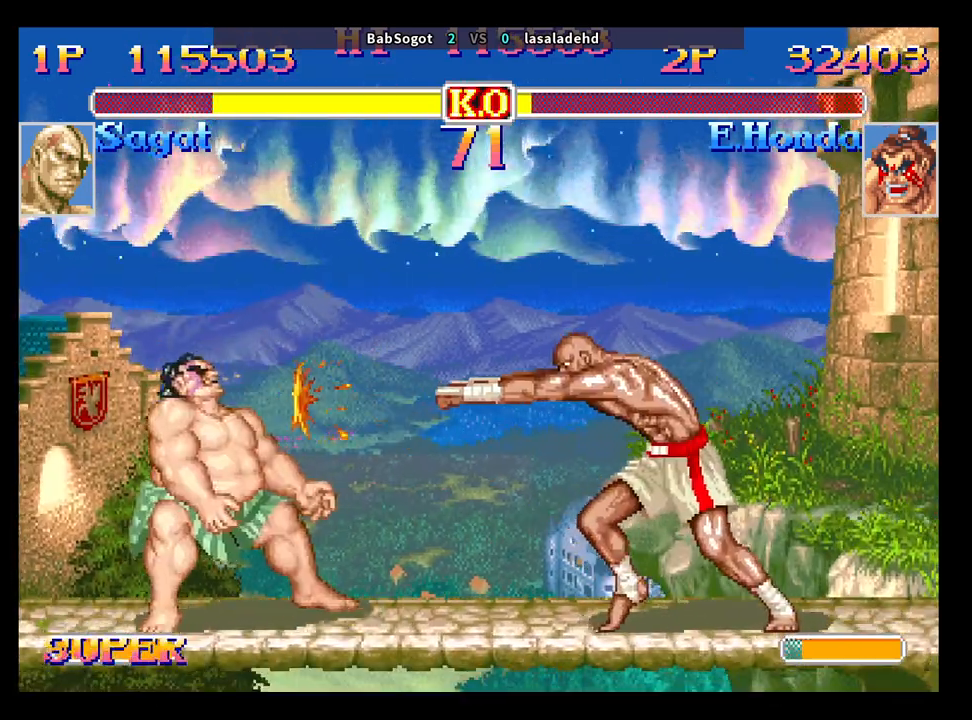
{"buttons": [], "left_stick": "center", "events": [[67, "left_stick", "center"]]}
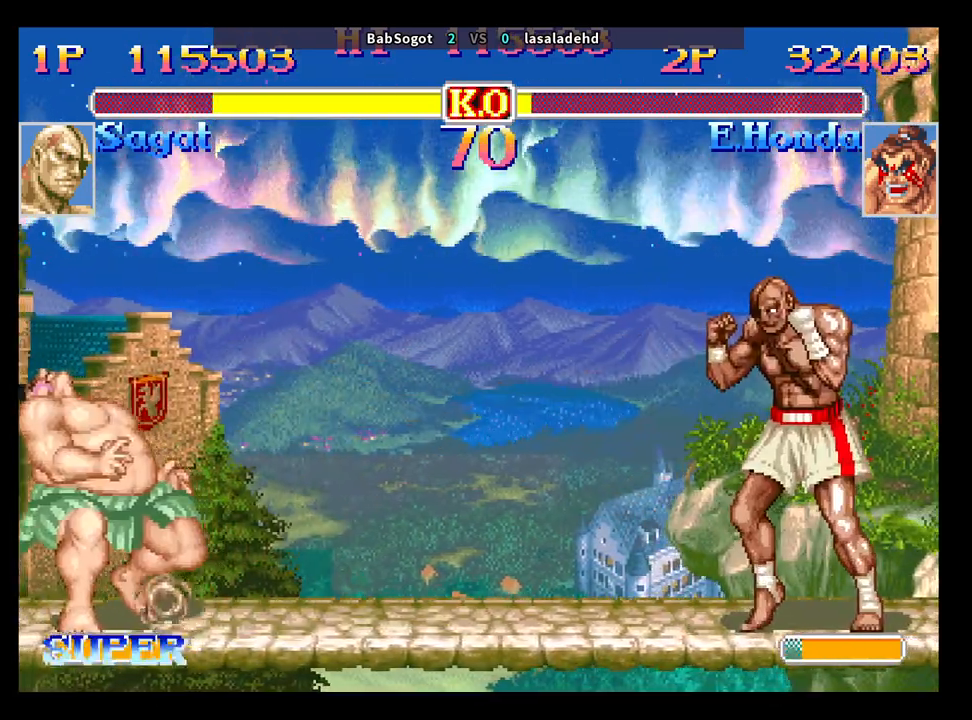
{"buttons": [], "left_stick": "down-right", "events": [[100, "left_stick", "down-right"]]}
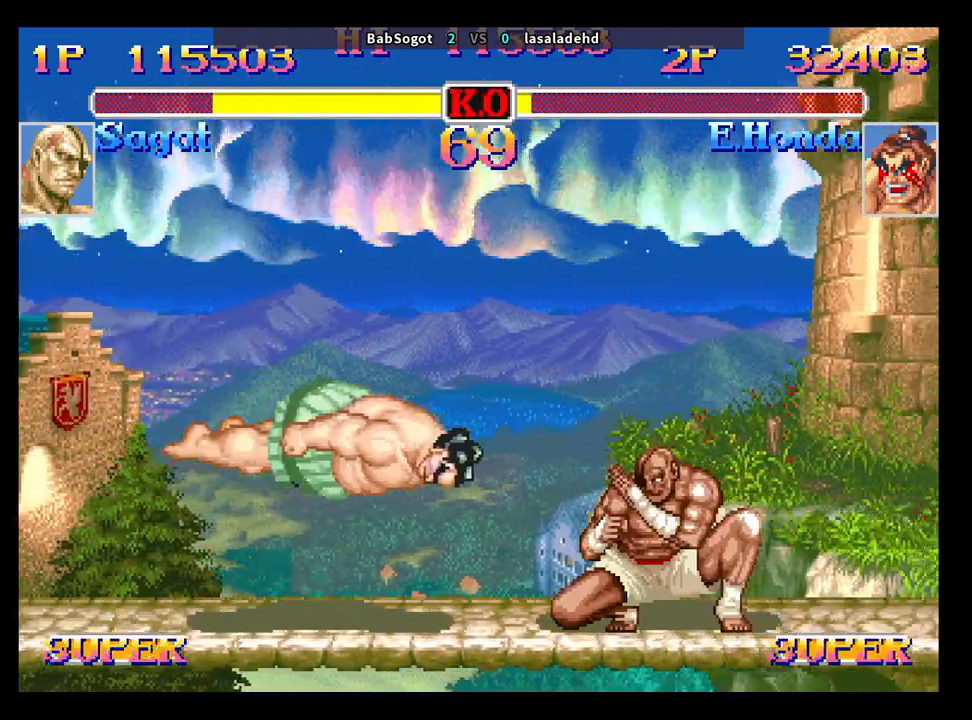
{"buttons": [], "left_stick": "down-left", "events": [[483, "left_stick", "down-left"]]}
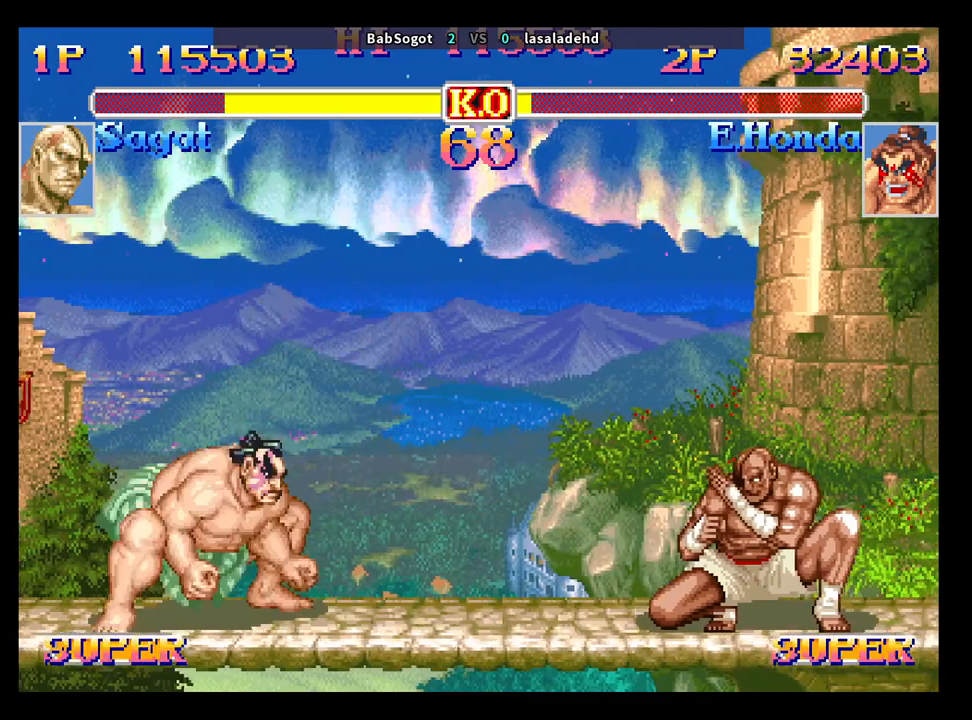
{"buttons": [], "left_stick": "down-right", "events": [[67, "SQUARE", "down"], [117, "left_stick", "down-right"], [133, "SQUARE", "up"]]}
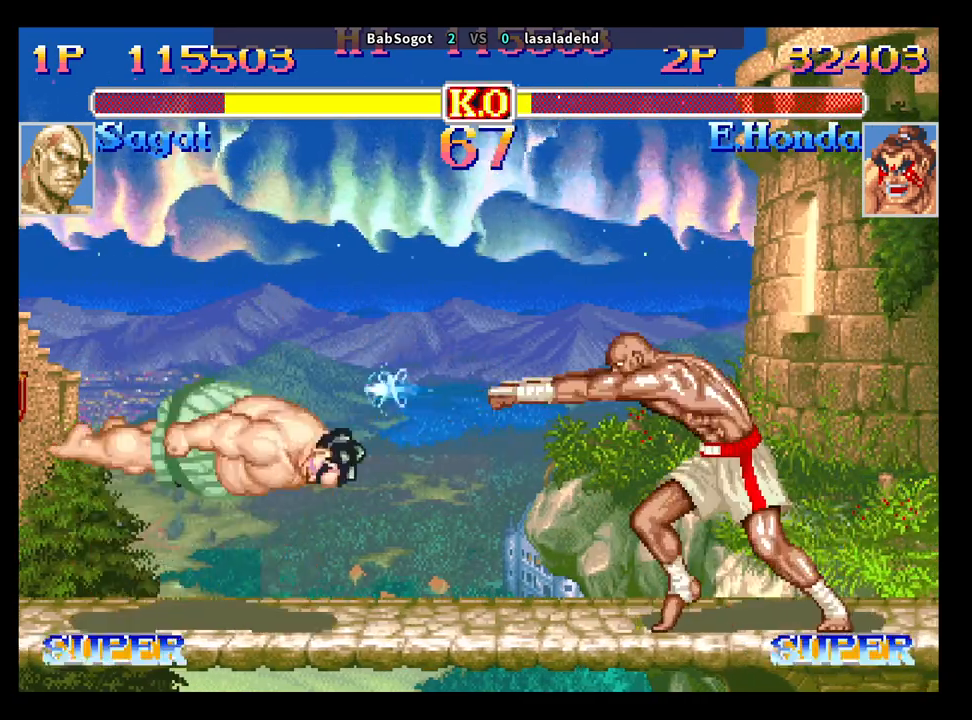
{"buttons": [], "left_stick": "down-right", "events": []}
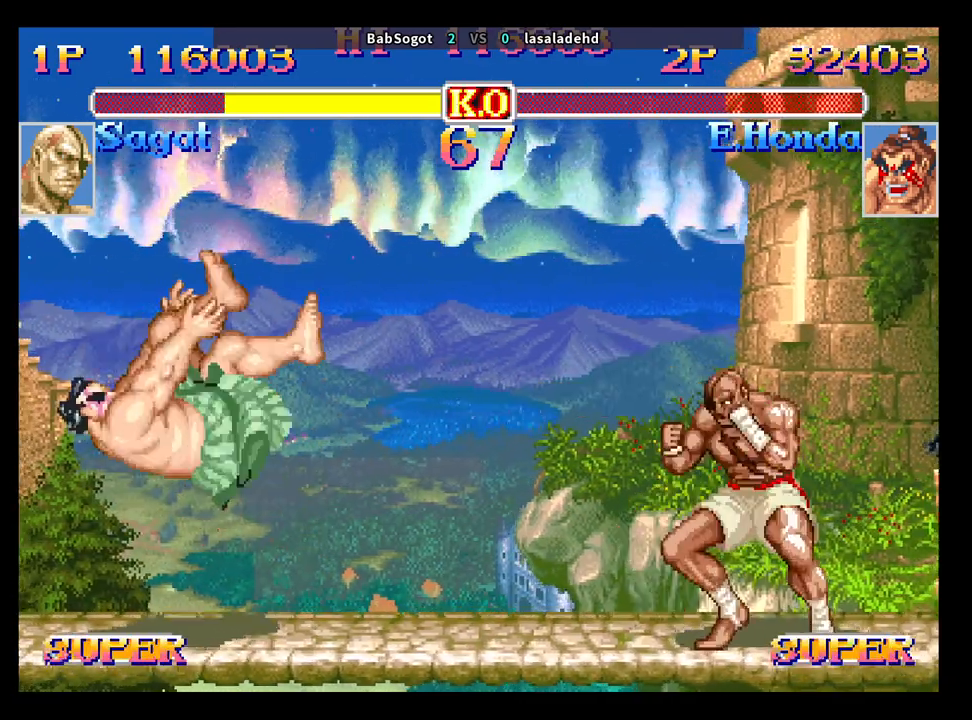
{"buttons": [], "left_stick": "left", "events": [[33, "left_stick", "center"], [267, "left_stick", "down"], [383, "left_stick", "left"], [400, "CROSS", "down"], [467, "CROSS", "up"]]}
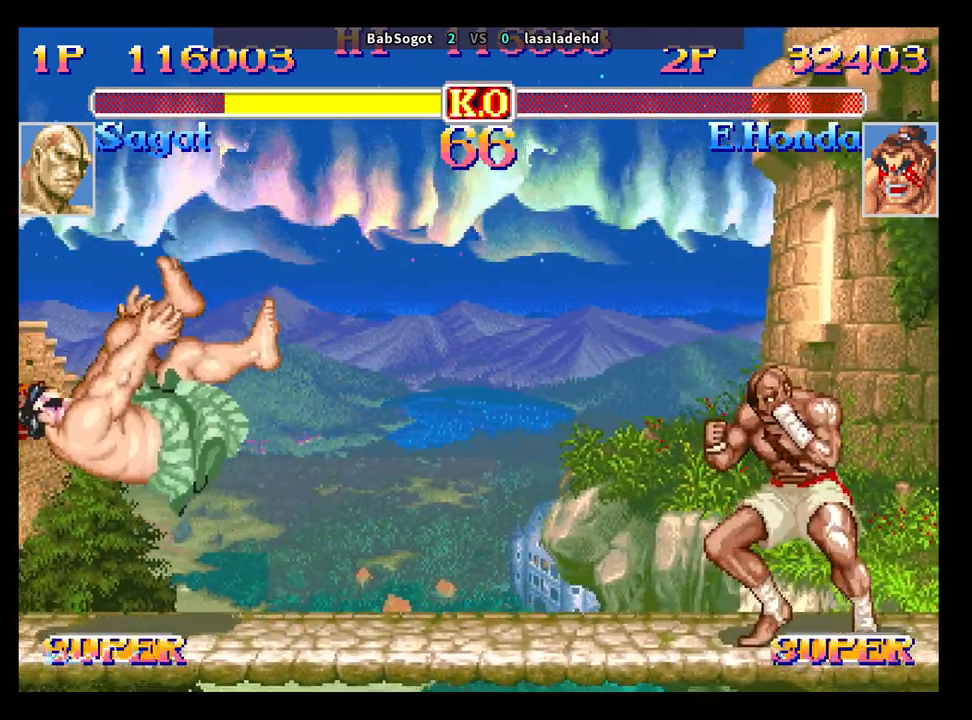
{"buttons": [], "left_stick": "down-left", "events": [[17, "left_stick", "center"], [433, "left_stick", "down-right"], [500, "left_stick", "down-left"]]}
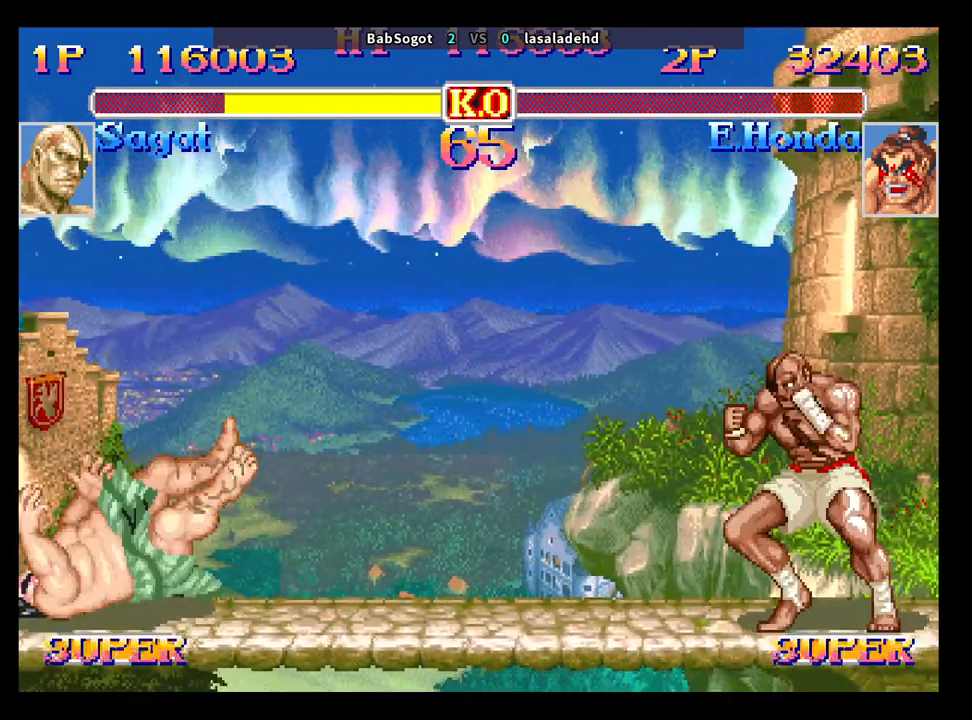
{"buttons": [], "left_stick": "down-right", "events": [[67, "R2", "down"], [133, "R2", "up"], [183, "left_stick", "down-right"]]}
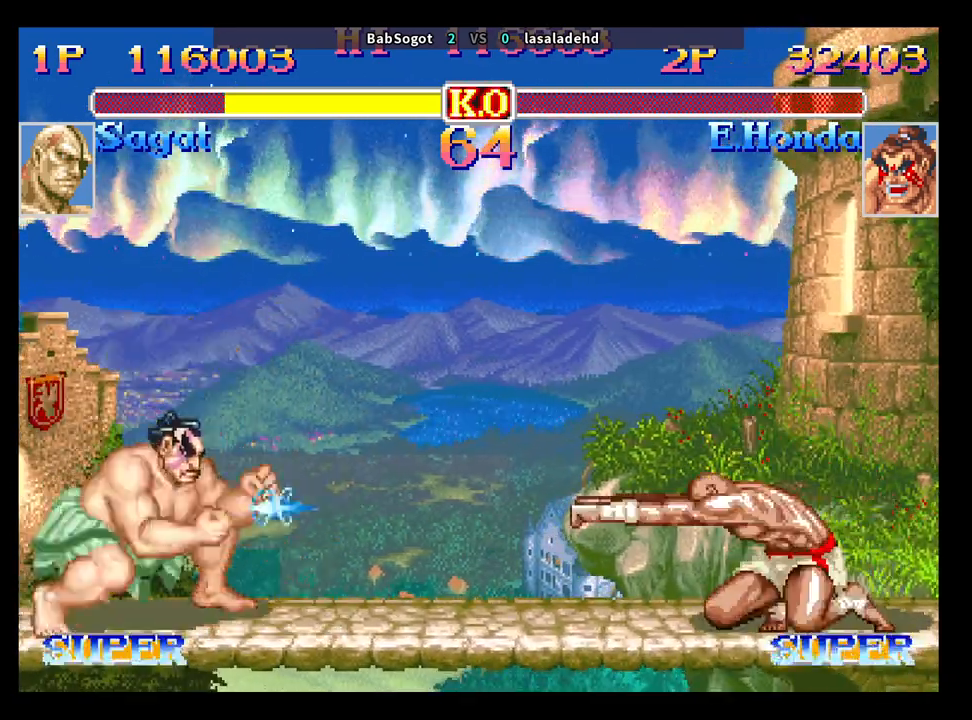
{"buttons": [], "left_stick": "center", "events": [[500, "left_stick", "center"]]}
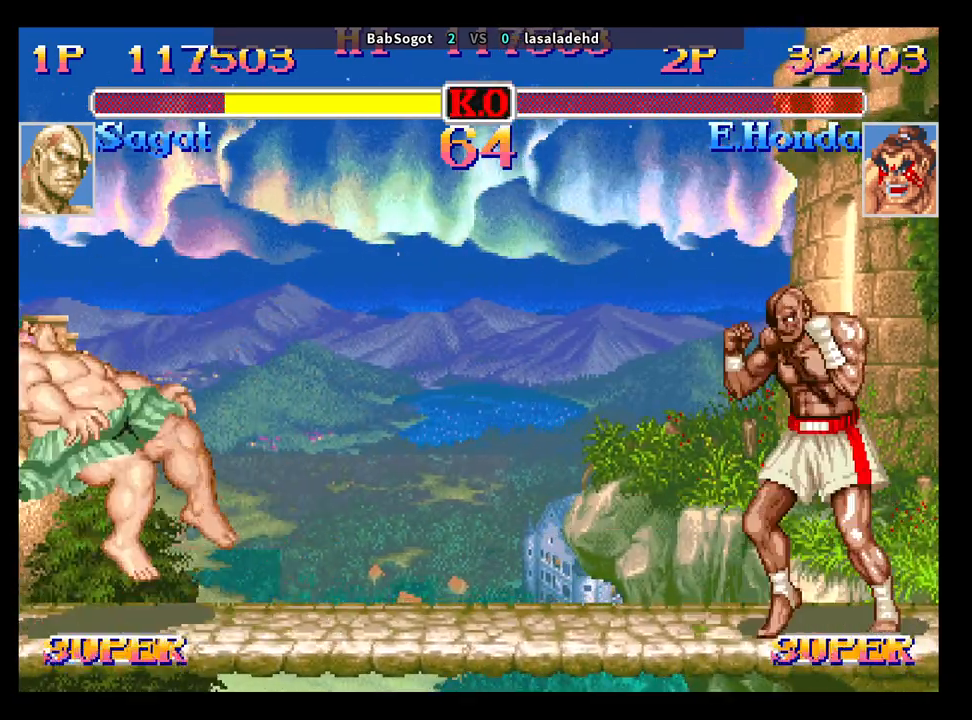
{"buttons": [], "left_stick": "center", "events": []}
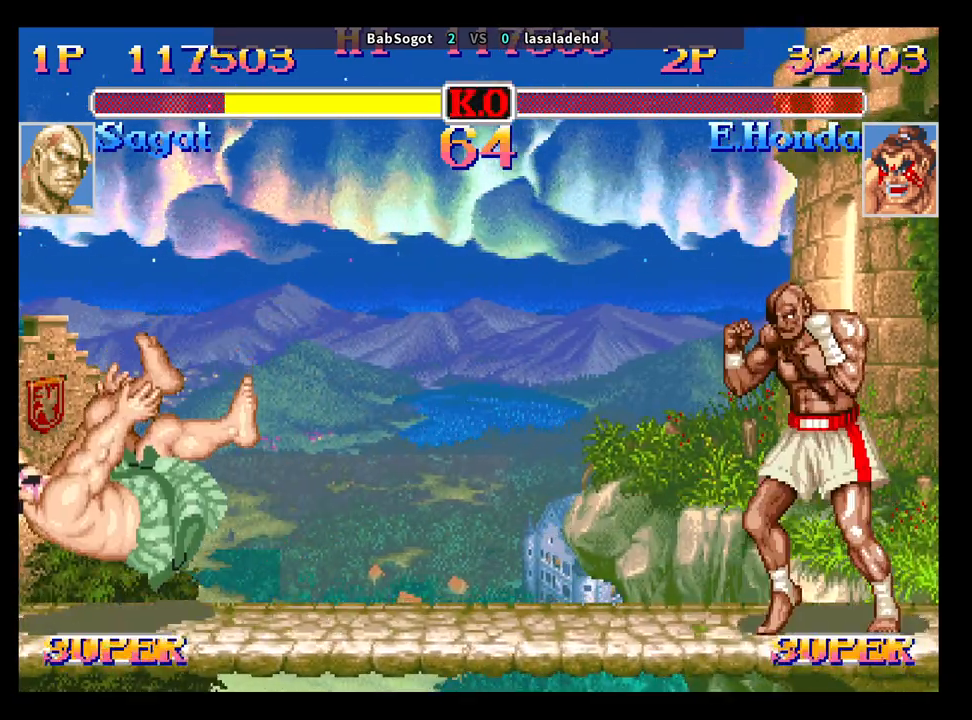
{"buttons": [], "left_stick": "center", "events": []}
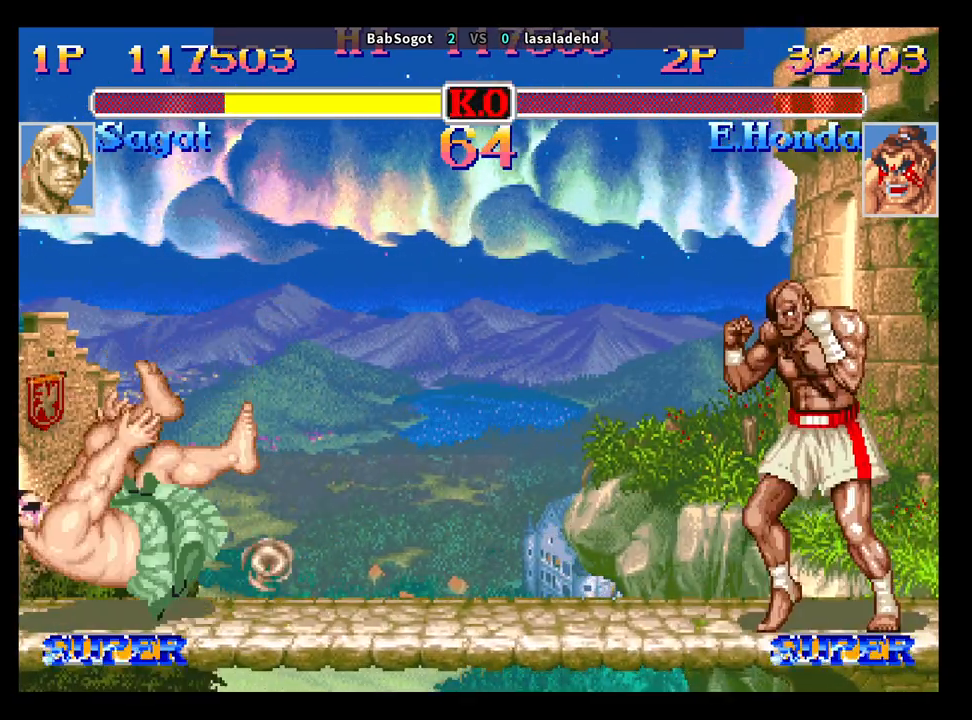
{"buttons": [], "left_stick": "center", "events": []}
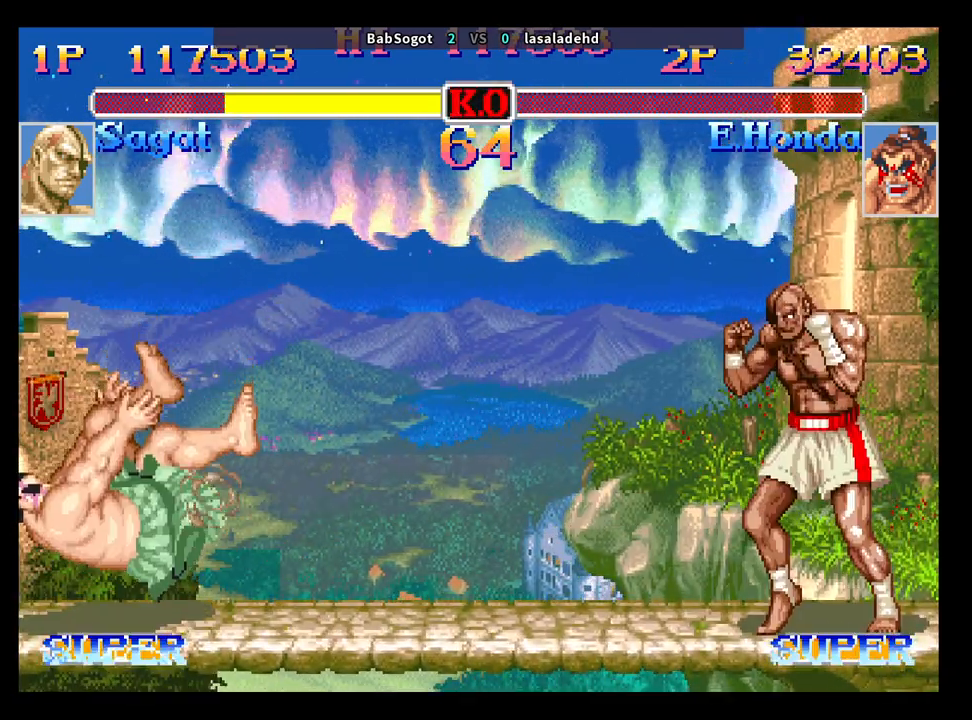
{"buttons": ["CROSS", "SQUARE", "TRIANGLE", "R1"], "left_stick": "center", "events": [[300, "CROSS", "down"], [317, "SQUARE", "down"], [367, "TRIANGLE", "down"], [400, "R1", "down"]]}
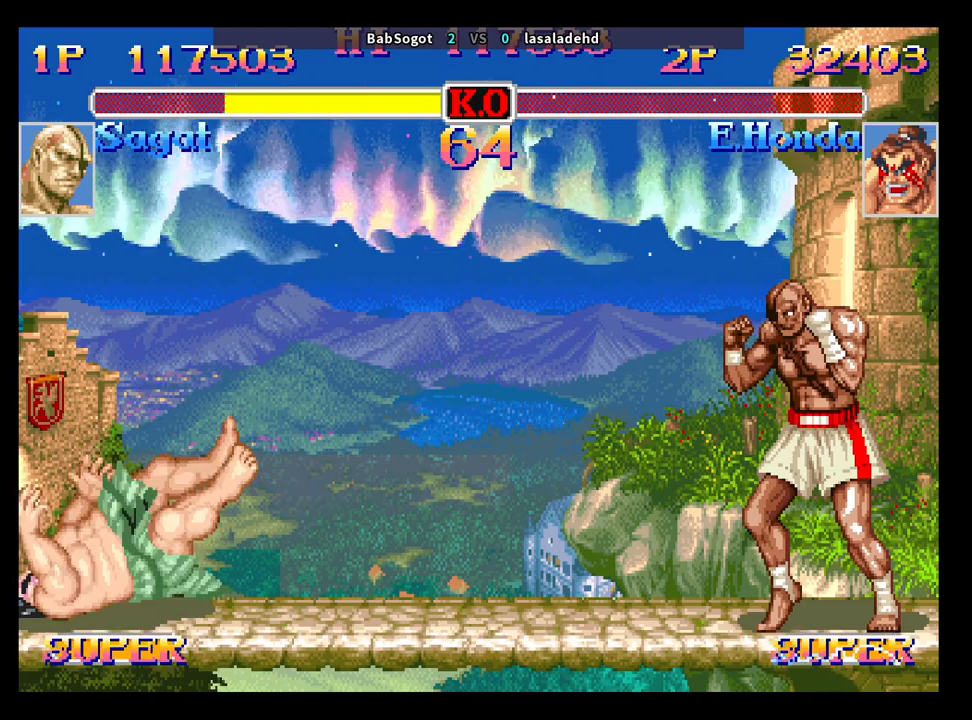
{"buttons": ["CROSS", "SQUARE", "TRIANGLE", "R1"], "left_stick": "center", "events": []}
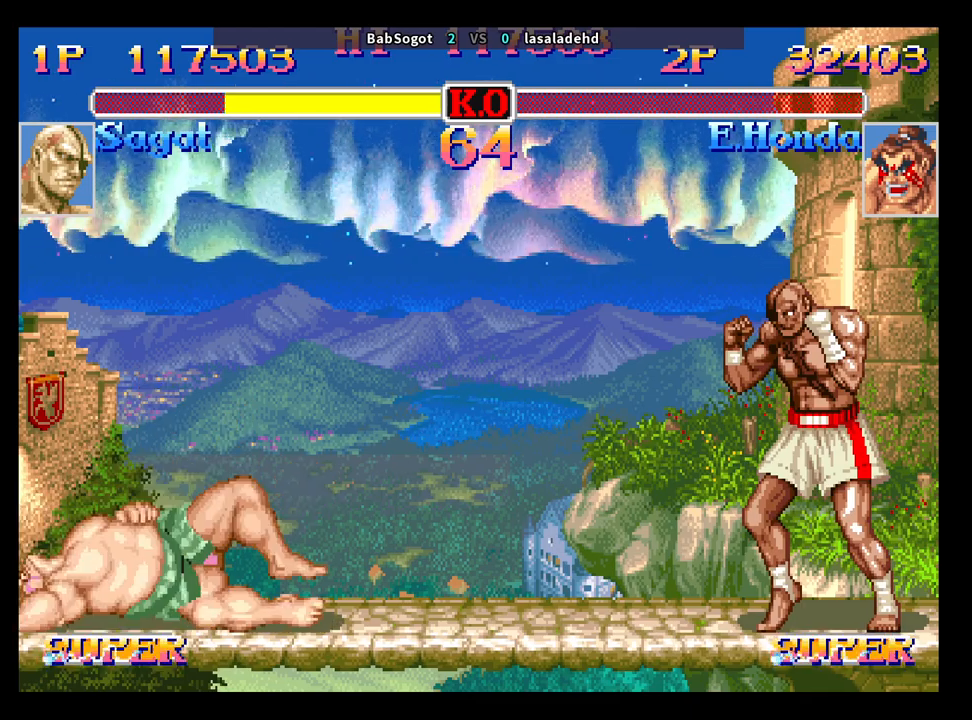
{"buttons": ["CROSS", "SQUARE", "TRIANGLE", "R1"], "left_stick": "center", "events": []}
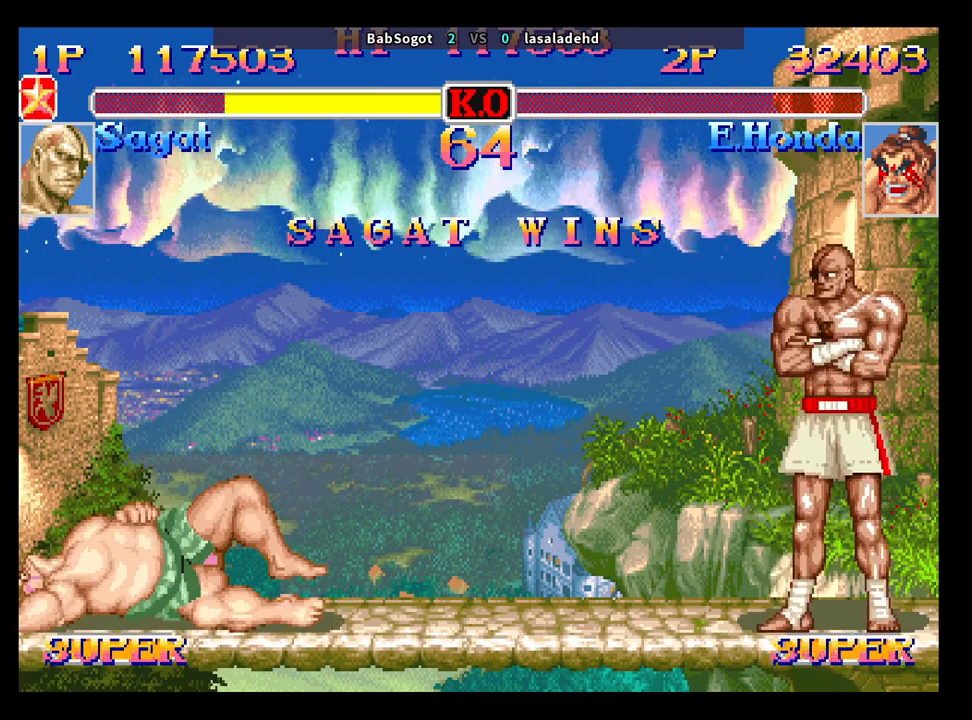
{"buttons": ["CROSS", "SQUARE", "TRIANGLE", "R1"], "left_stick": "center", "events": []}
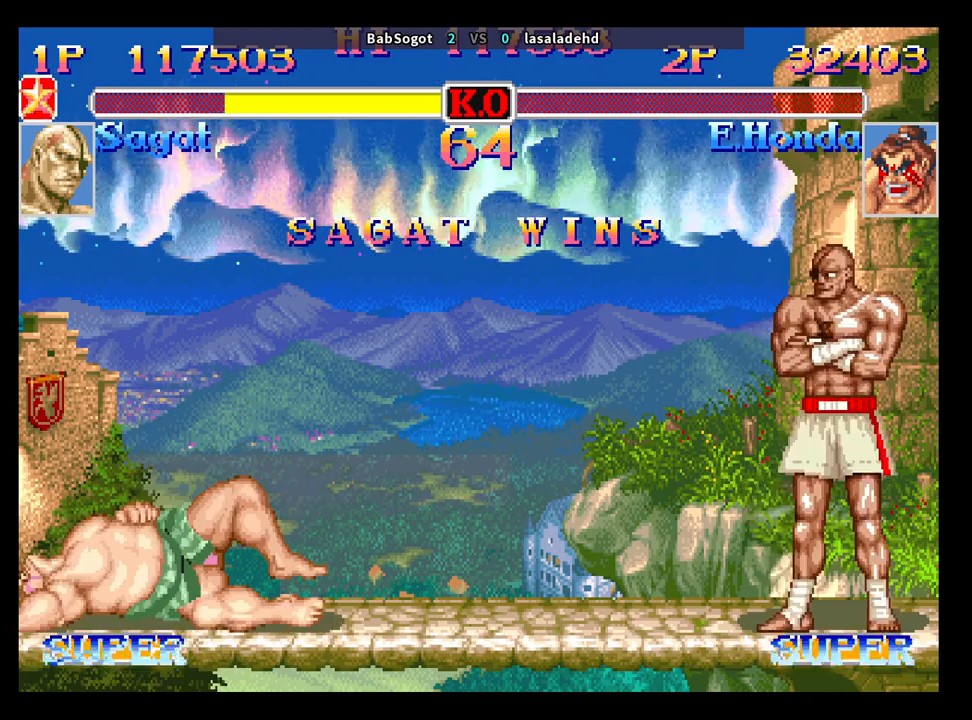
{"buttons": ["CROSS", "SQUARE", "TRIANGLE", "R1"], "left_stick": "center", "events": []}
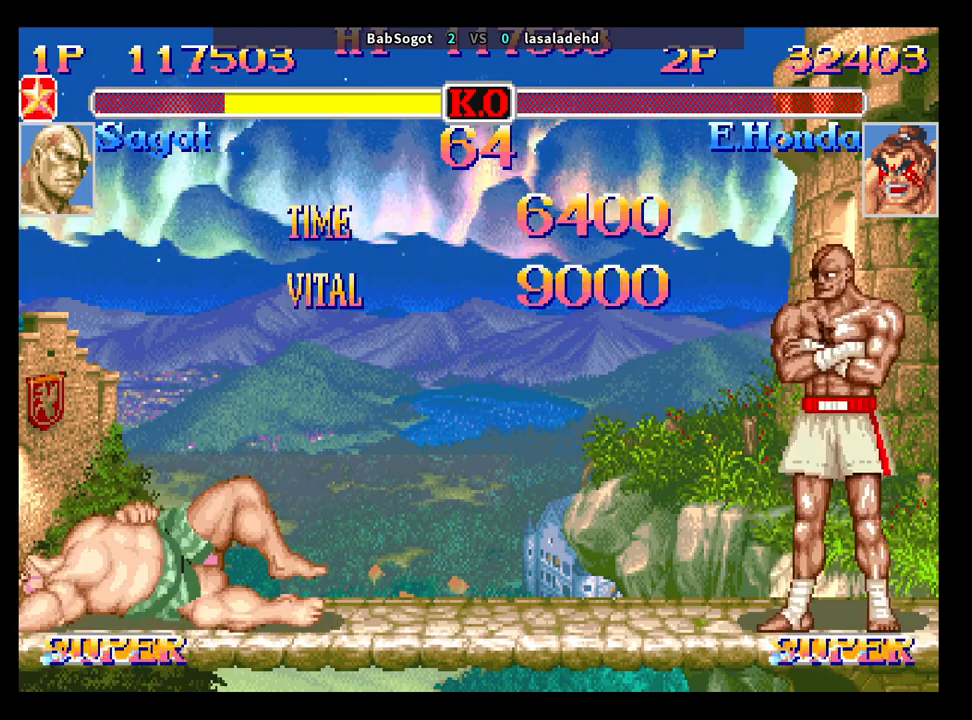
{"buttons": ["CROSS", "SQUARE", "TRIANGLE", "R1"], "left_stick": "center", "events": []}
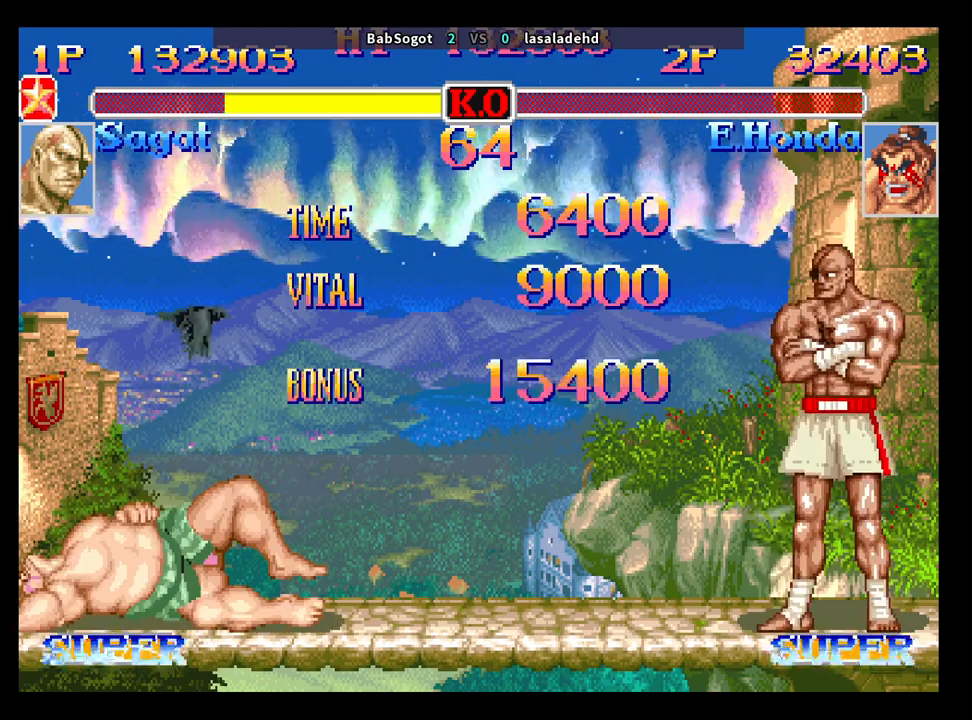
{"buttons": ["CROSS", "SQUARE", "TRIANGLE", "R1"], "left_stick": "center", "events": []}
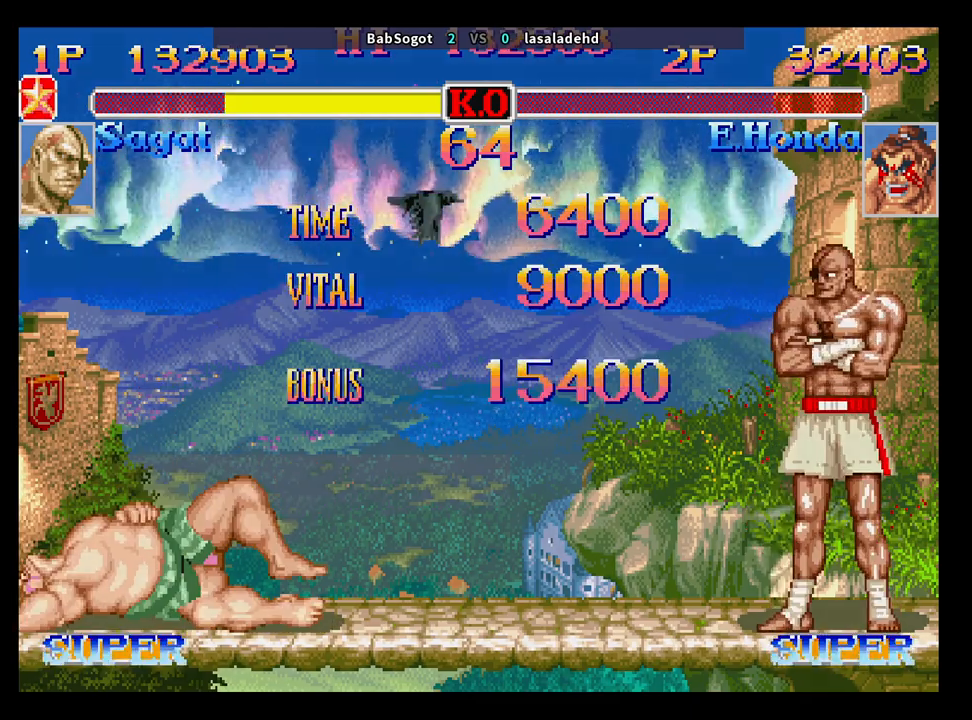
{"buttons": ["CROSS", "SQUARE", "TRIANGLE", "R1"], "left_stick": "center", "events": []}
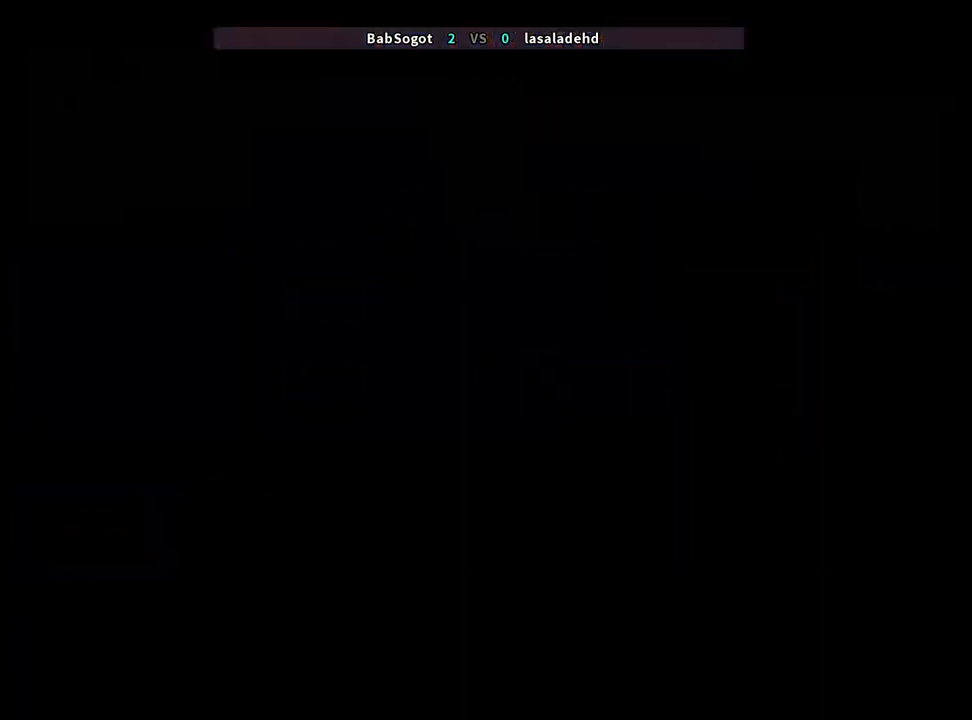
{"buttons": ["CROSS", "SQUARE", "TRIANGLE", "R1"], "left_stick": "center", "events": []}
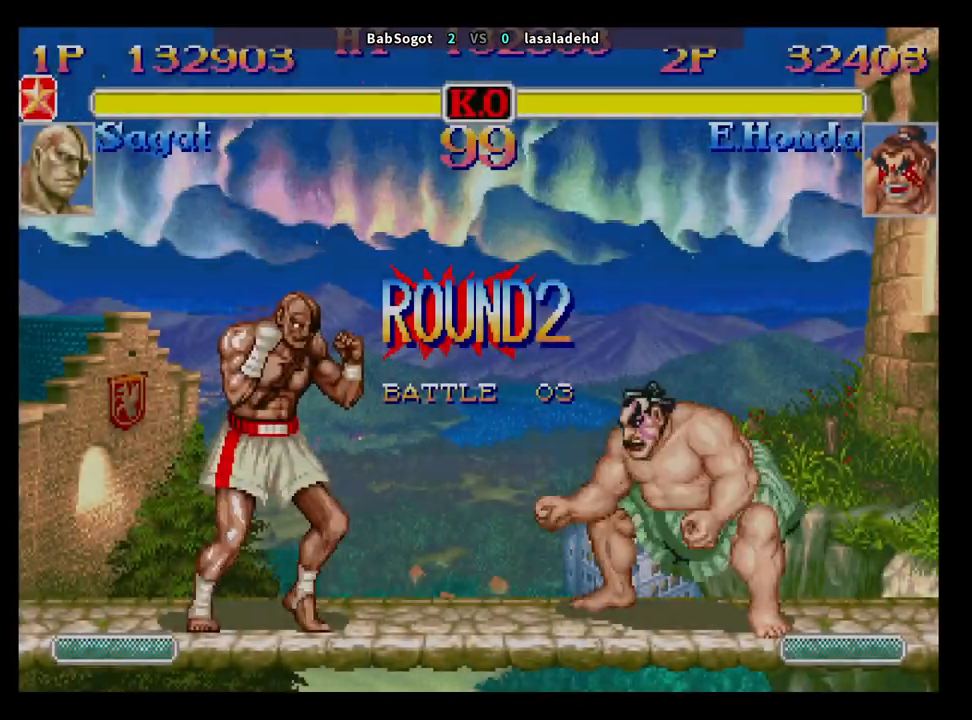
{"buttons": [], "left_stick": "center", "events": [[383, "CROSS", "up"], [383, "R1", "up"], [383, "SQUARE", "up"], [383, "TRIANGLE", "up"]]}
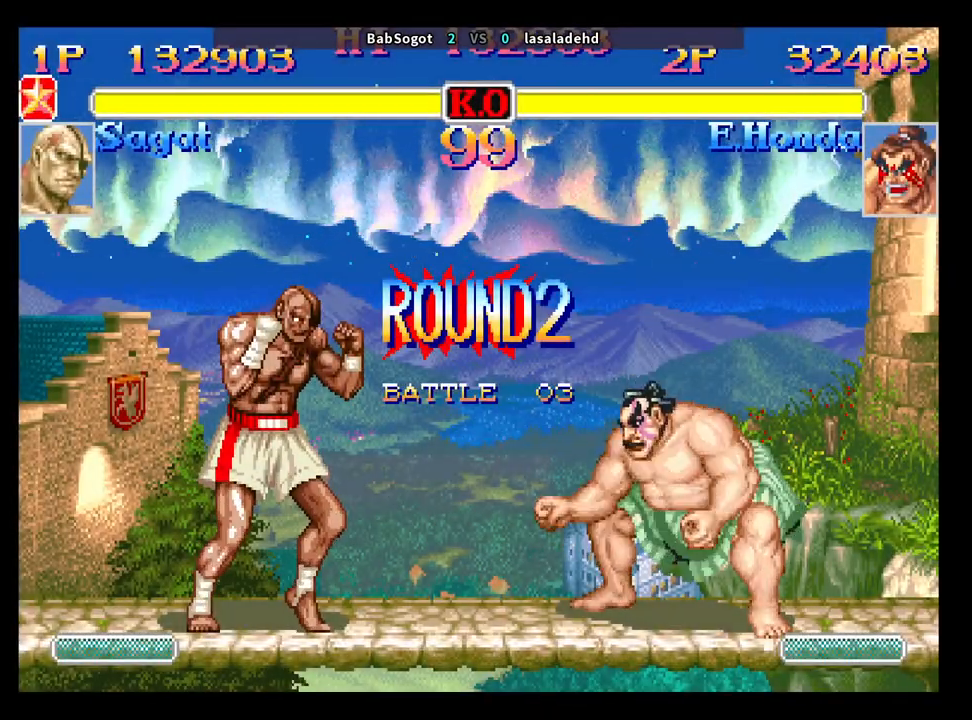
{"buttons": [], "left_stick": "up-right", "events": [[433, "left_stick", "up-right"]]}
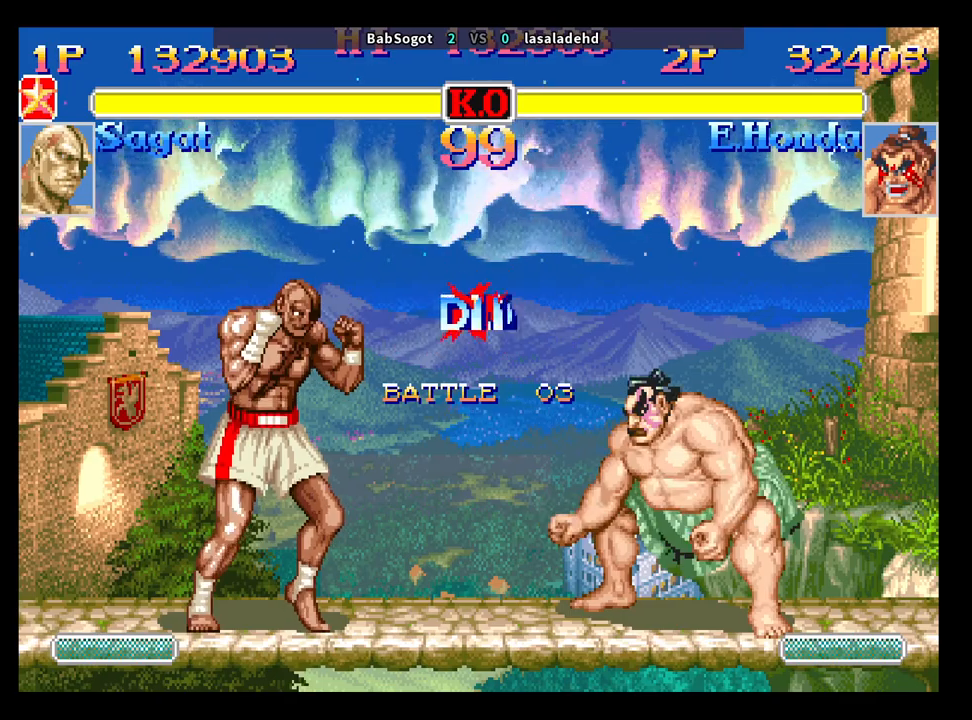
{"buttons": [], "left_stick": "up-right", "events": []}
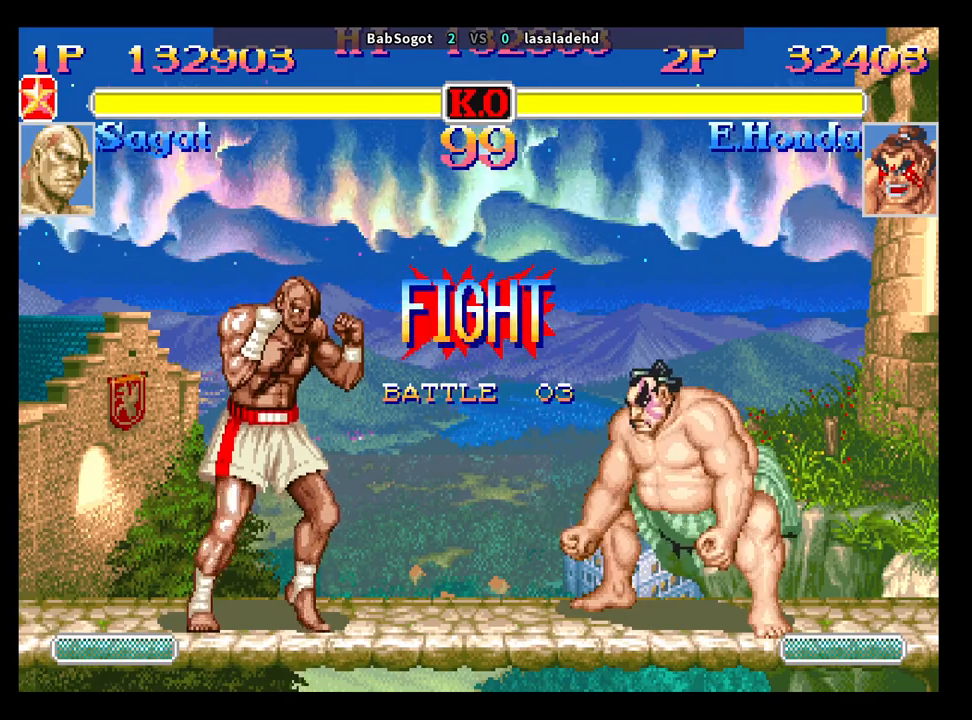
{"buttons": ["CROSS"], "left_stick": "down-left", "events": [[483, "CROSS", "down"], [483, "left_stick", "down-left"]]}
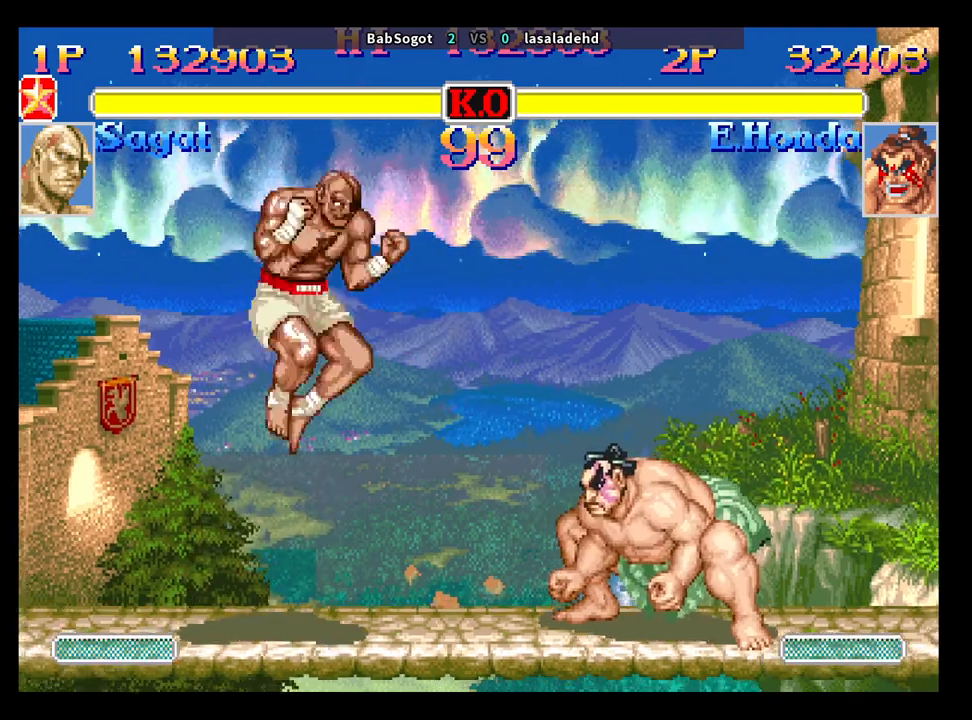
{"buttons": [], "left_stick": "down-left", "events": [[67, "CROSS", "up"]]}
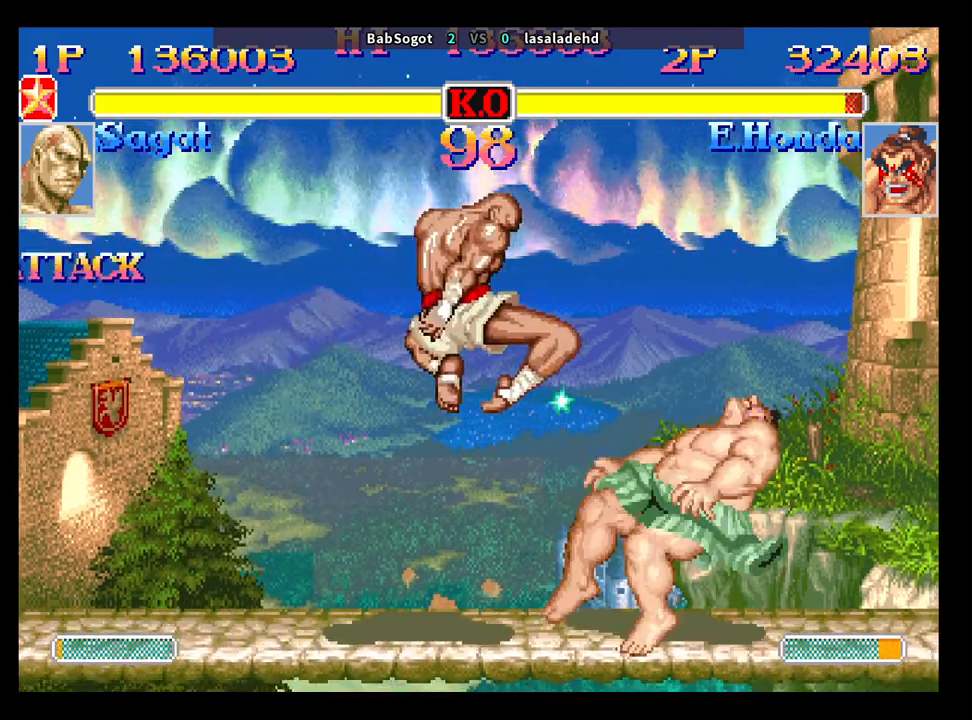
{"buttons": [], "left_stick": "up-right", "events": [[417, "left_stick", "up-right"]]}
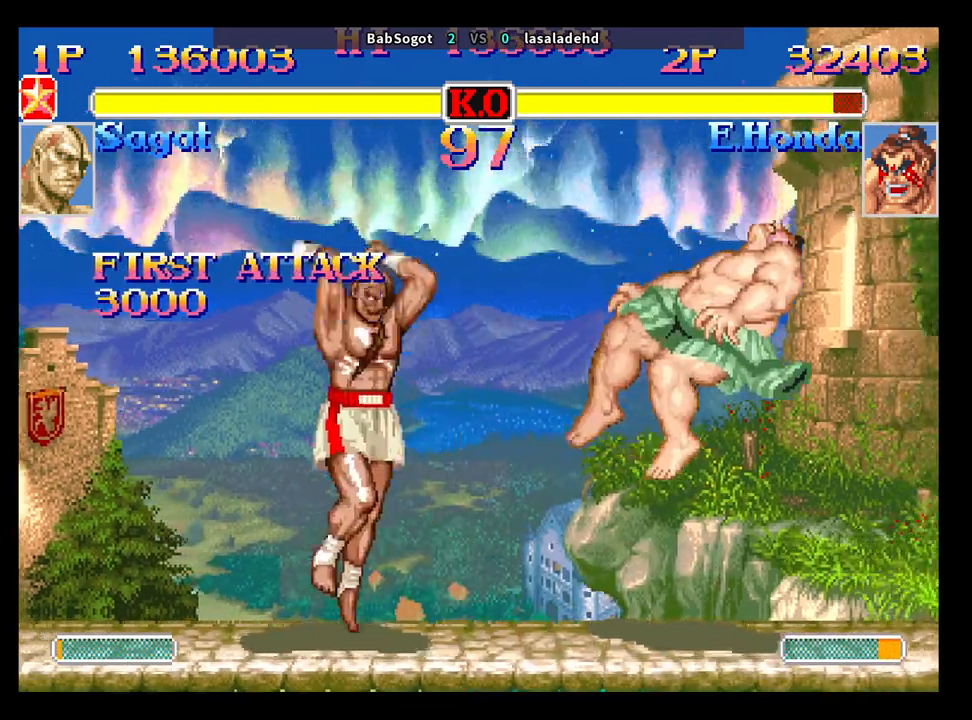
{"buttons": [], "left_stick": "down-left", "events": [[50, "CROSS", "down"], [67, "left_stick", "down-left"], [117, "CROSS", "up"]]}